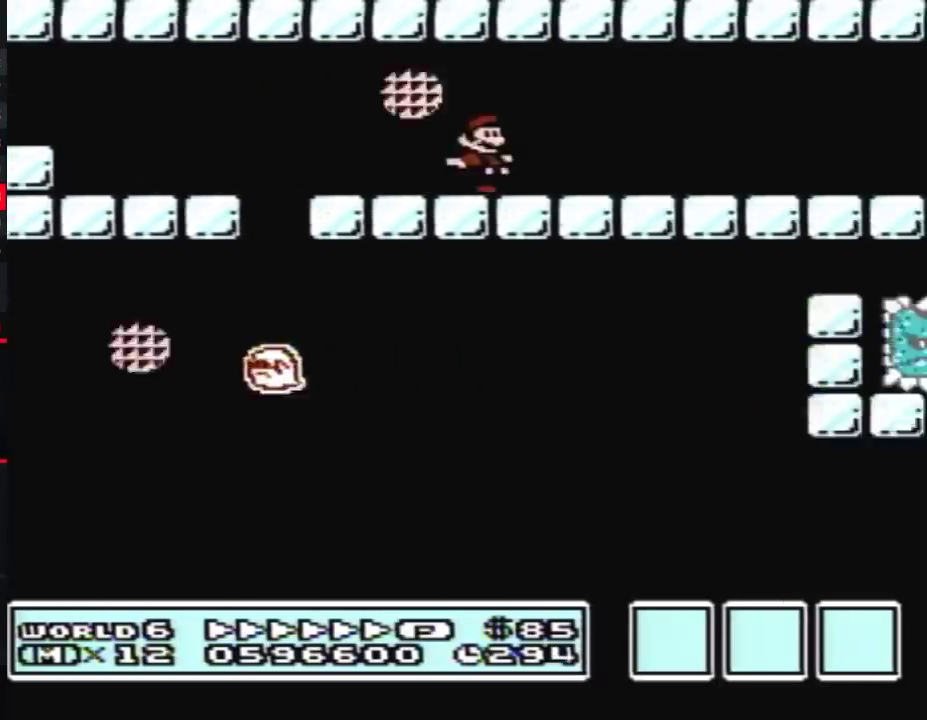
Gameplay with a controller (Nintendo layout); each line is a JSON object with the inputs held at the frame after it. "events" lists button and stick changes between this image and that frame as [ms after this image, input, new state], when the widget could be followed in between. Not read: L3 R3.
{"buttons": ["B", "DPAD_LEFT"], "events": [[217, "DPAD_RIGHT", "up"], [250, "DPAD_LEFT", "down"]]}
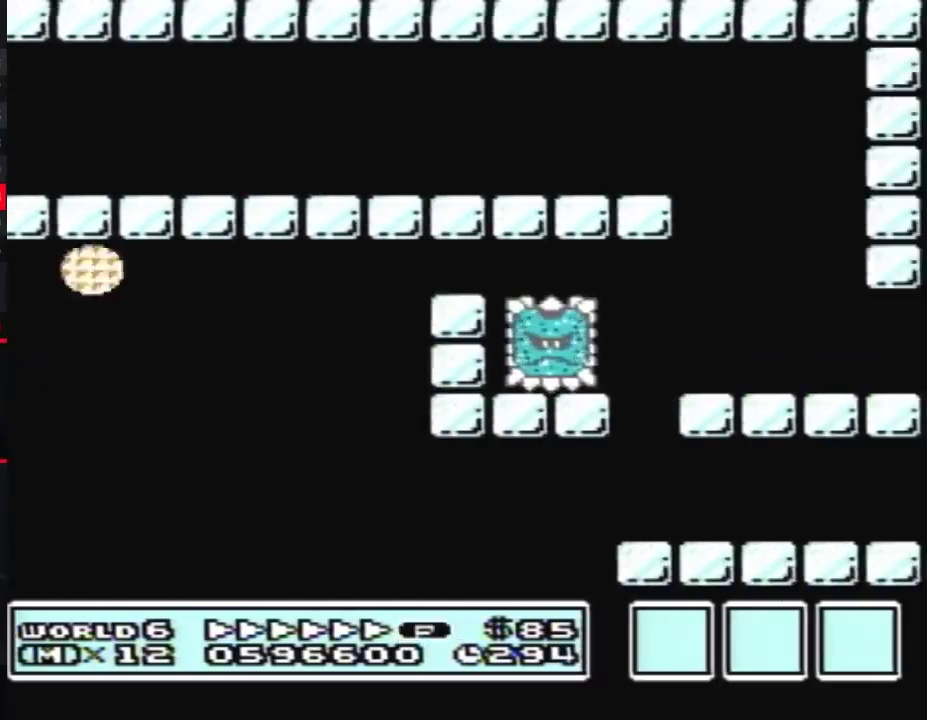
{"buttons": ["A", "B"], "events": [[400, "A", "down"], [467, "DPAD_LEFT", "up"]]}
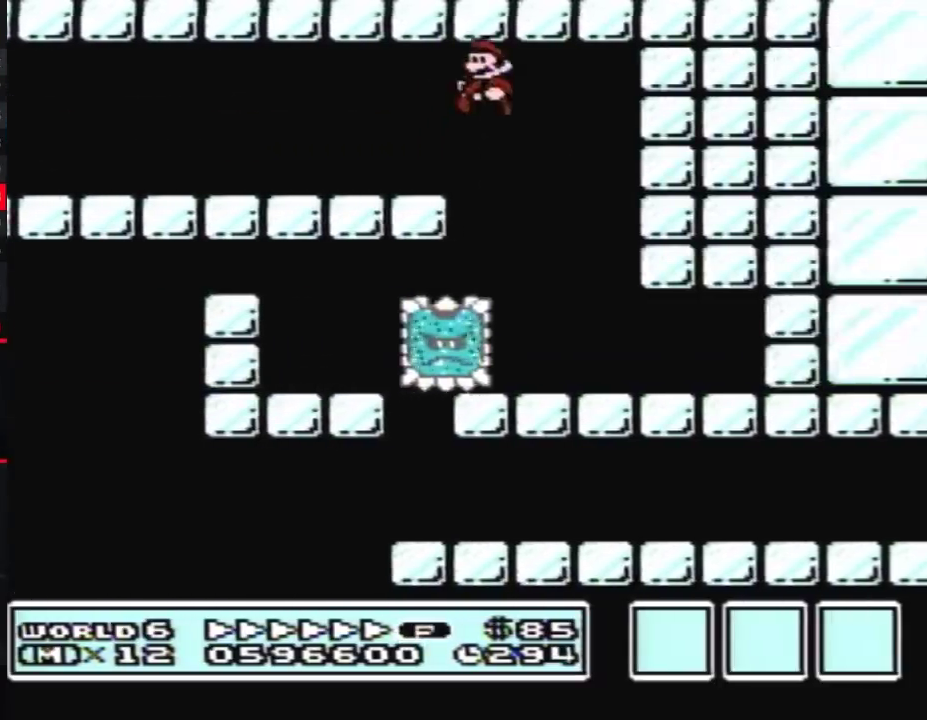
{"buttons": ["B", "DPAD_LEFT"], "events": [[33, "DPAD_LEFT", "down"], [150, "A", "up"]]}
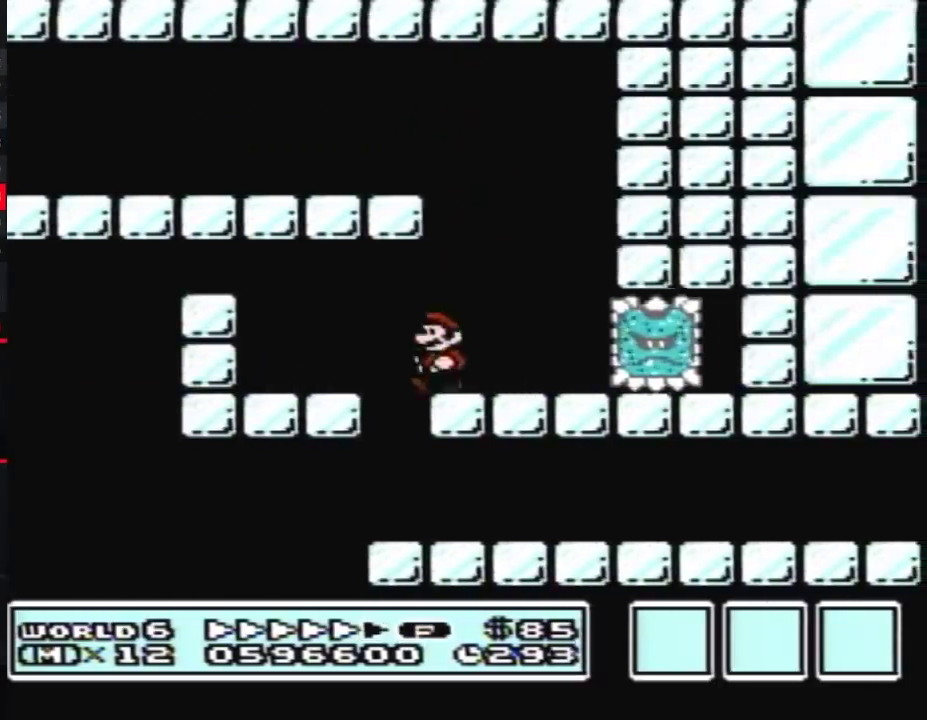
{"buttons": ["B", "DPAD_RIGHT"], "events": [[67, "DPAD_LEFT", "up"], [83, "DPAD_RIGHT", "down"]]}
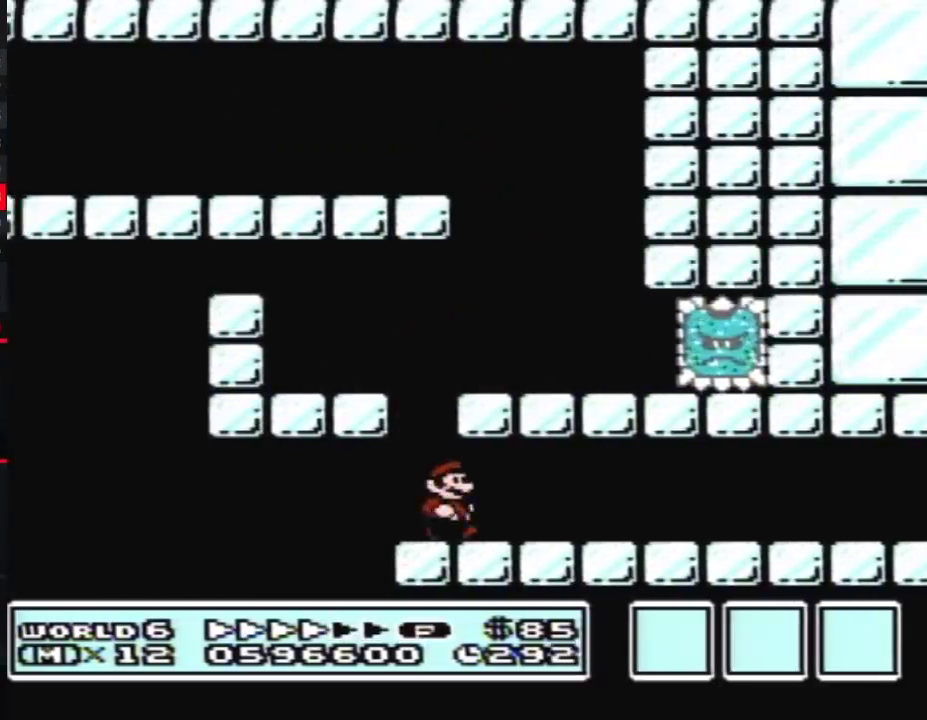
{"buttons": ["B", "DPAD_RIGHT"], "events": [[150, "A", "down"], [250, "A", "up"]]}
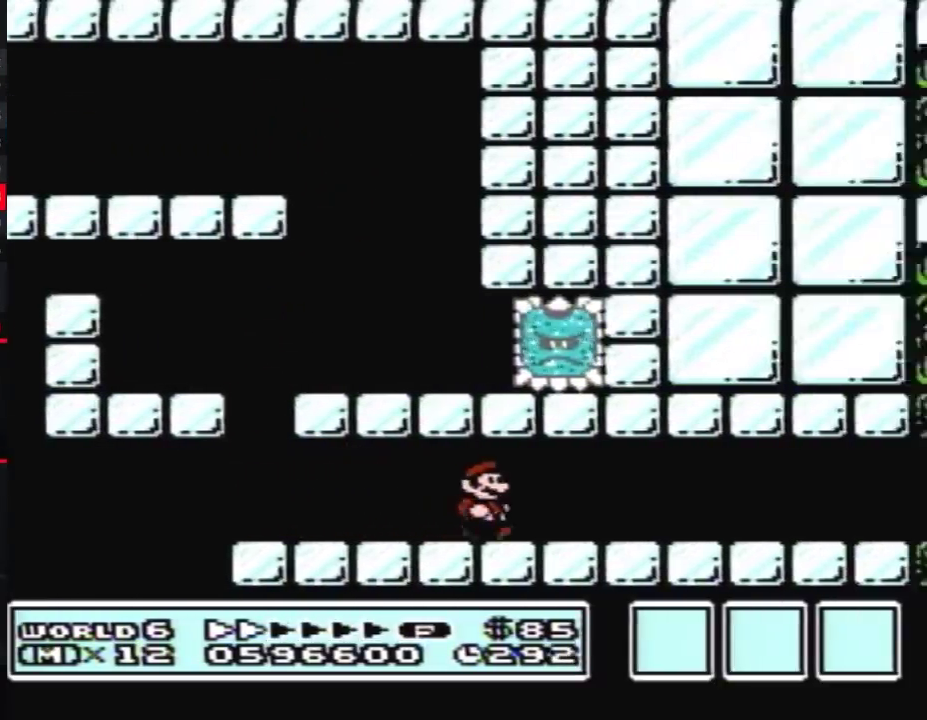
{"buttons": ["B", "DPAD_RIGHT"], "events": []}
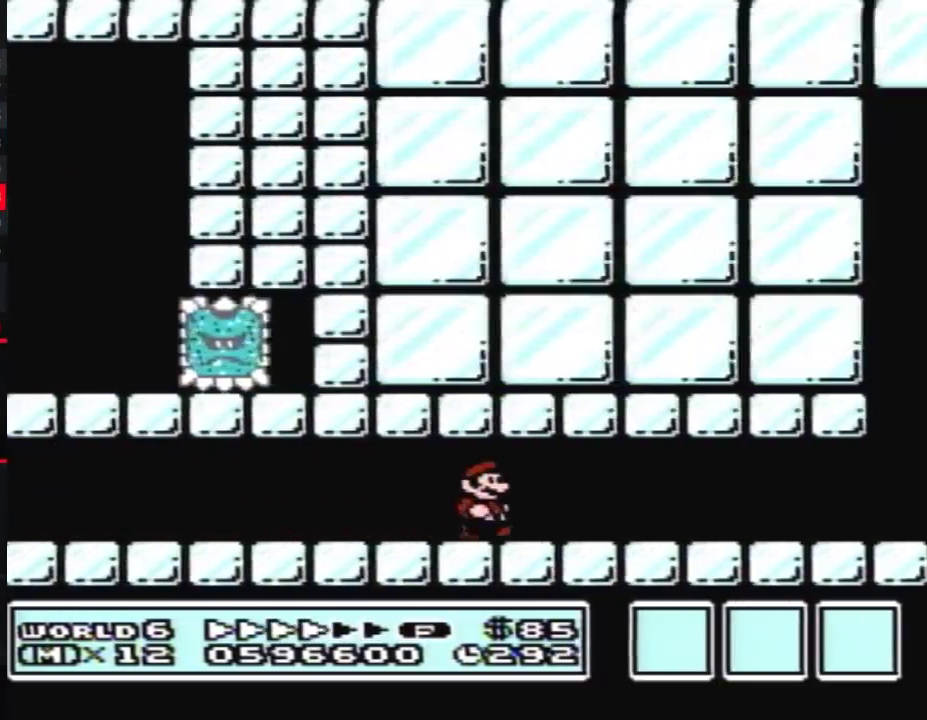
{"buttons": ["B", "DPAD_RIGHT"], "events": []}
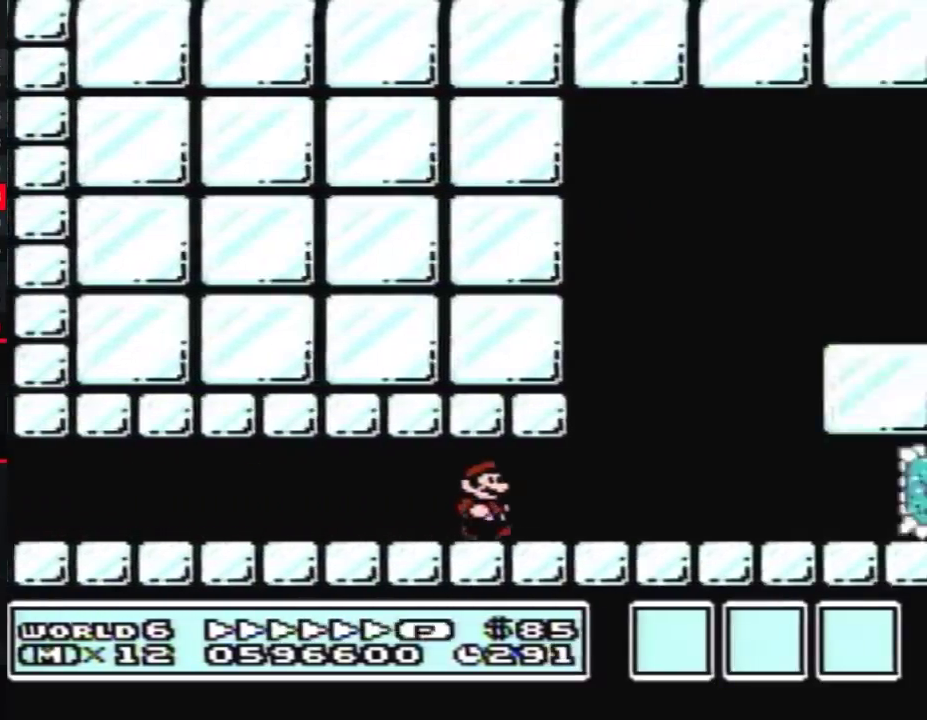
{"buttons": ["B", "DPAD_RIGHT"], "events": [[67, "DPAD_DOWN", "down"], [83, "DPAD_RIGHT", "up"], [150, "A", "down"], [150, "DPAD_DOWN", "up"], [183, "DPAD_LEFT", "down"], [250, "DPAD_LEFT", "up"], [250, "DPAD_RIGHT", "down"], [433, "A", "up"]]}
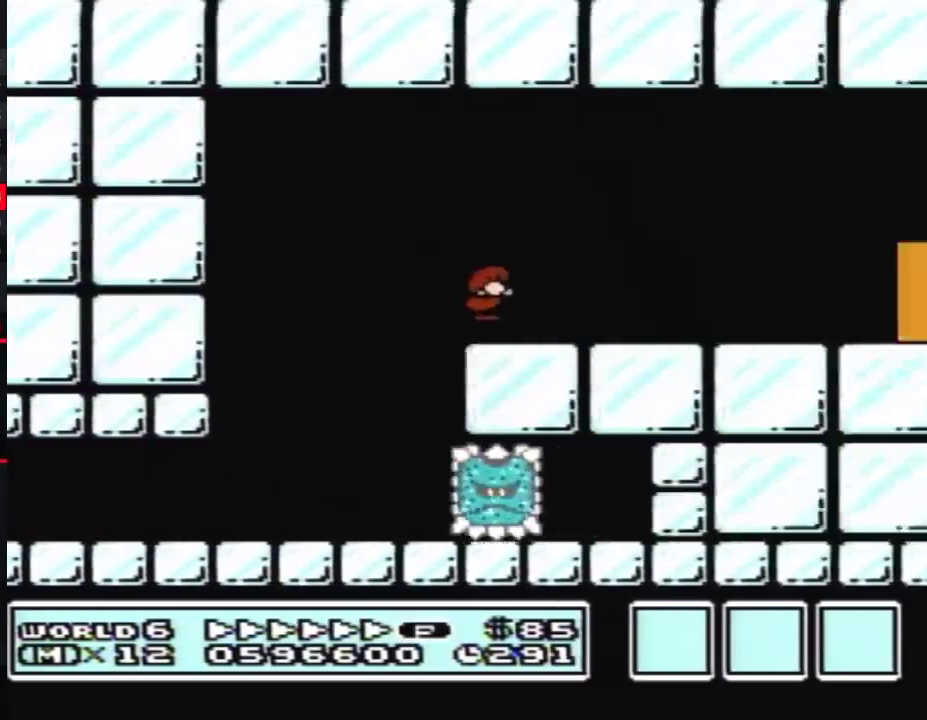
{"buttons": ["B", "DPAD_RIGHT"], "events": []}
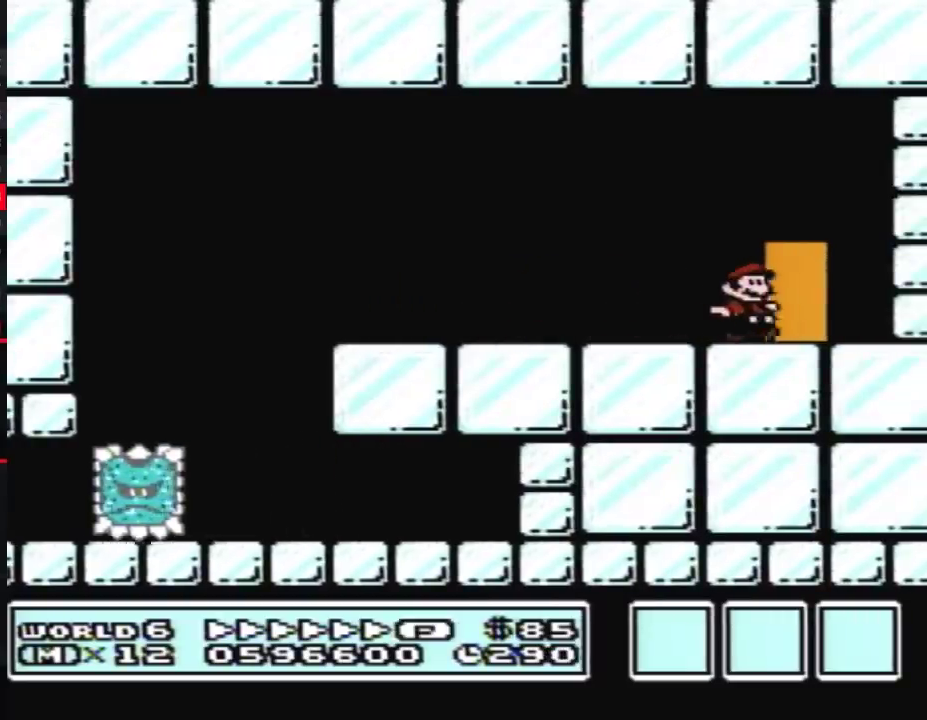
{"buttons": ["B", "DPAD_RIGHT"], "events": [[33, "DPAD_RIGHT", "up"], [83, "DPAD_UP", "down"], [183, "DPAD_UP", "up"], [250, "DPAD_RIGHT", "down"]]}
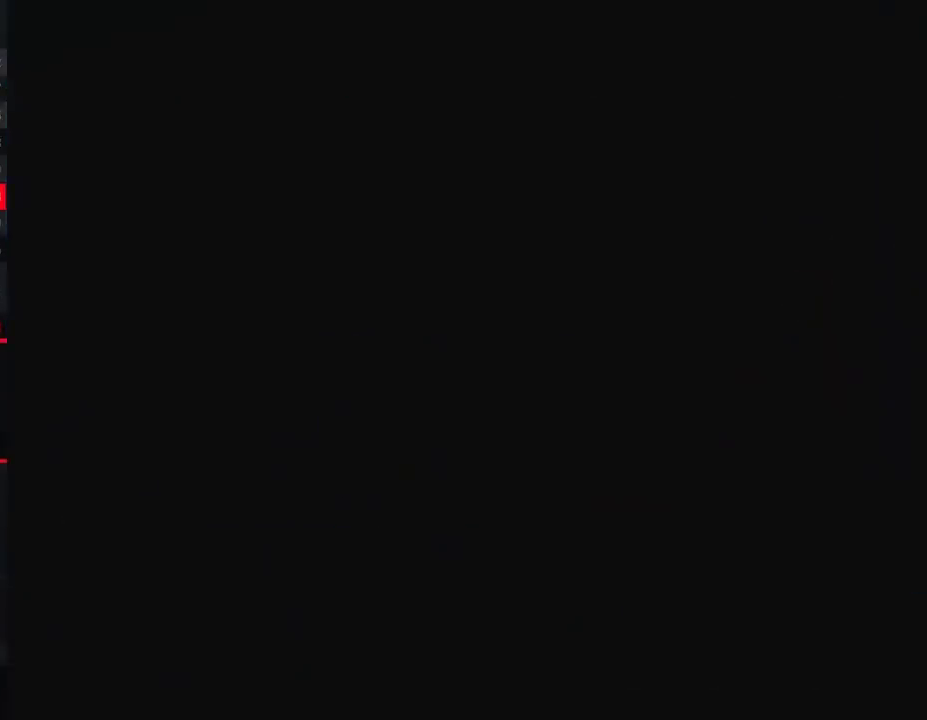
{"buttons": ["A", "B", "DPAD_RIGHT"], "events": [[433, "A", "down"]]}
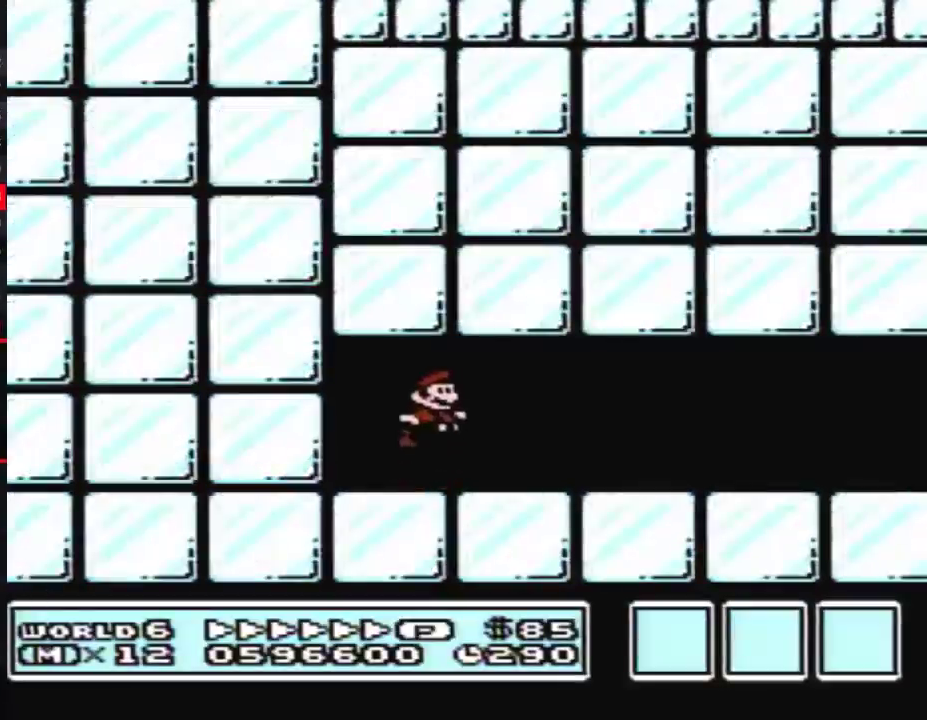
{"buttons": ["B", "DPAD_RIGHT"], "events": [[33, "A", "up"]]}
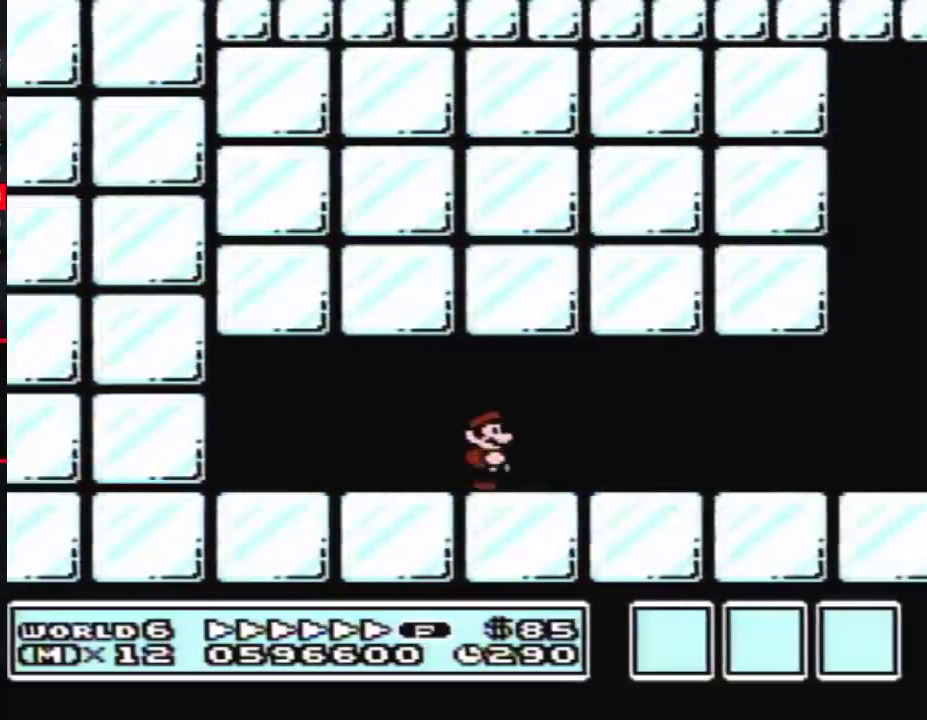
{"buttons": ["B", "DPAD_RIGHT"], "events": []}
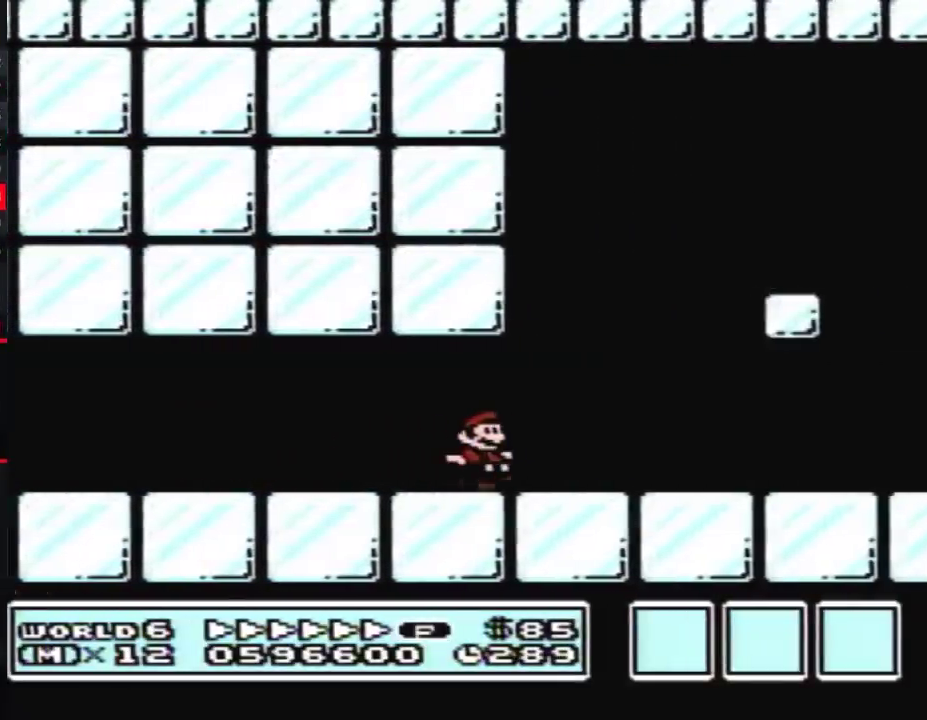
{"buttons": ["B", "DPAD_RIGHT"], "events": []}
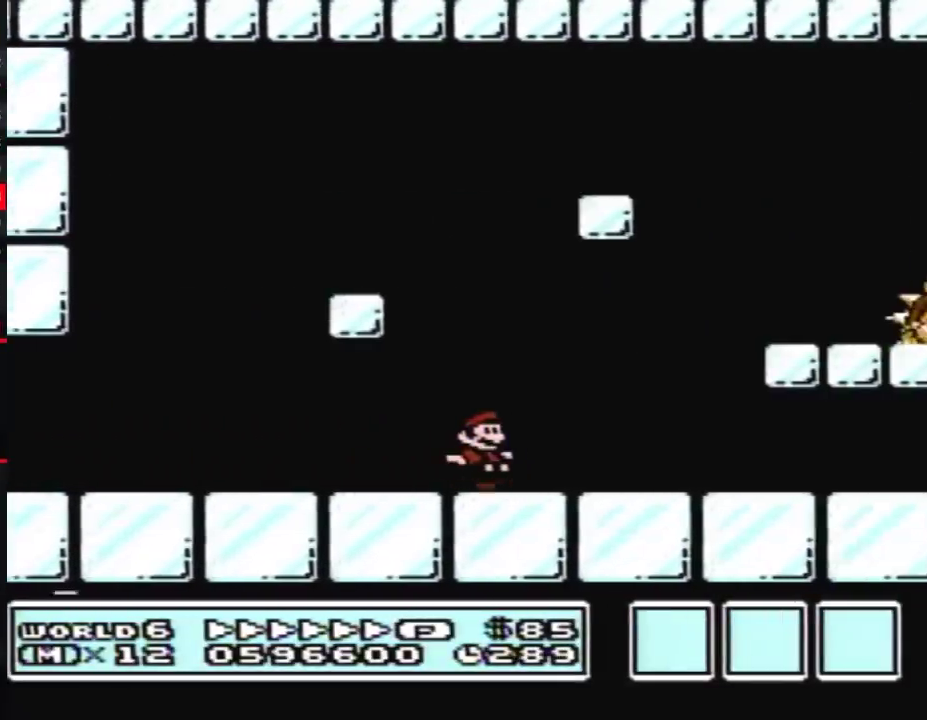
{"buttons": ["A", "B", "DPAD_RIGHT"], "events": [[333, "A", "down"]]}
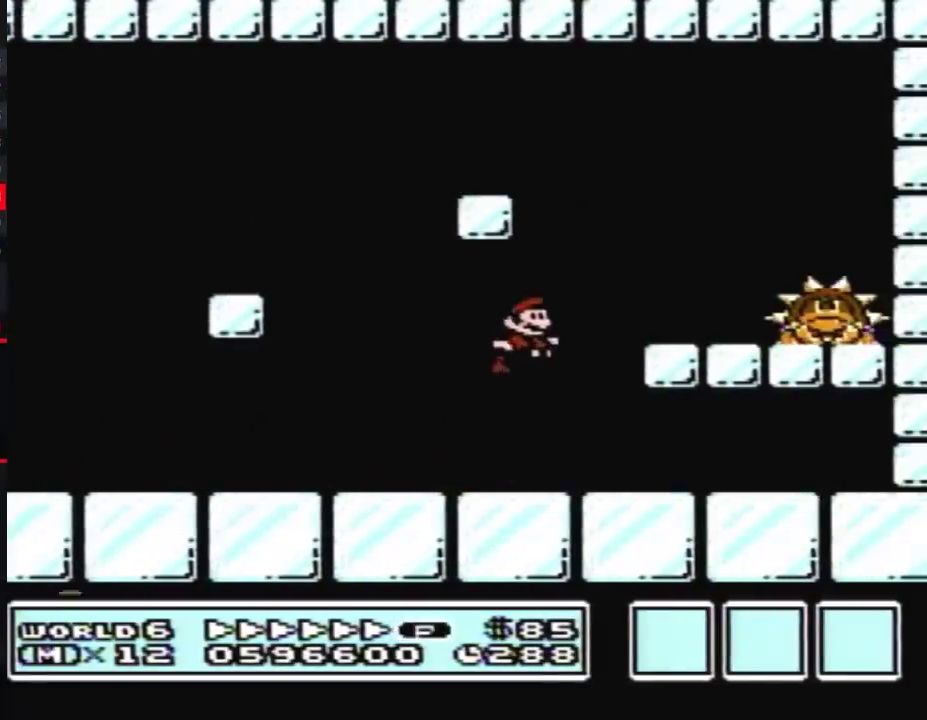
{"buttons": ["A", "B", "DPAD_RIGHT"], "events": [[150, "A", "up"], [283, "DPAD_RIGHT", "up"], [317, "DPAD_LEFT", "down"], [433, "DPAD_LEFT", "up"], [467, "A", "down"], [500, "DPAD_RIGHT", "down"]]}
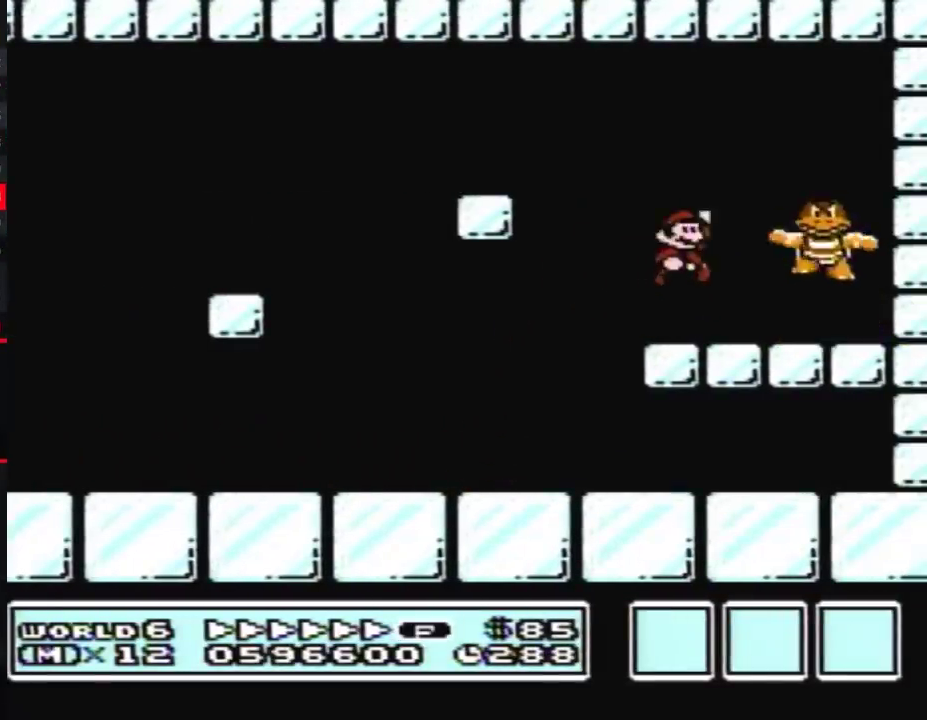
{"buttons": ["B"], "events": [[33, "A", "up"], [183, "DPAD_RIGHT", "up"]]}
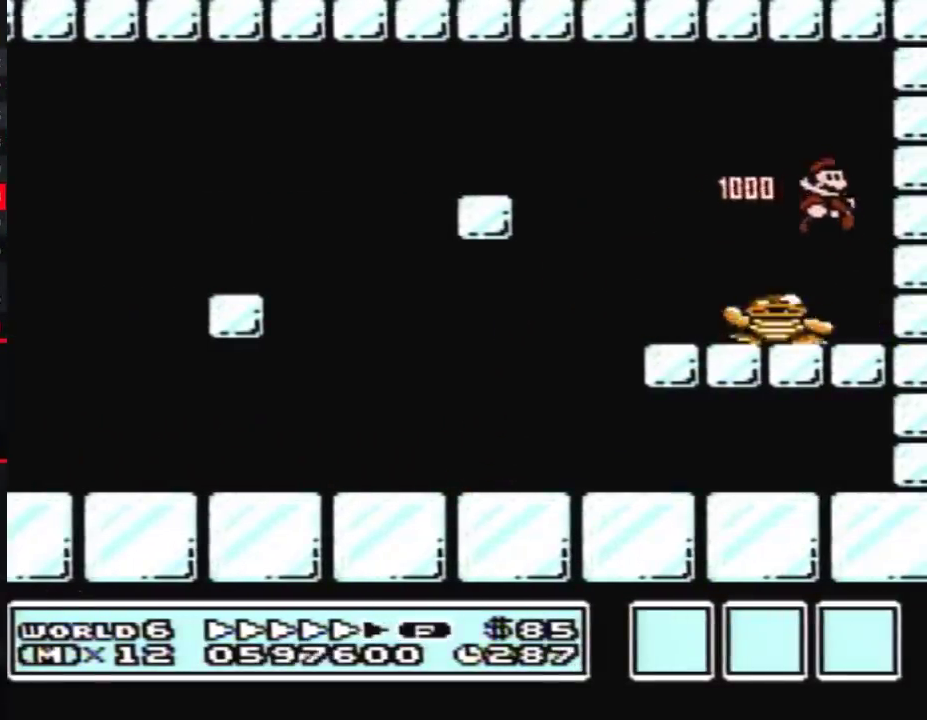
{"buttons": ["B"], "events": []}
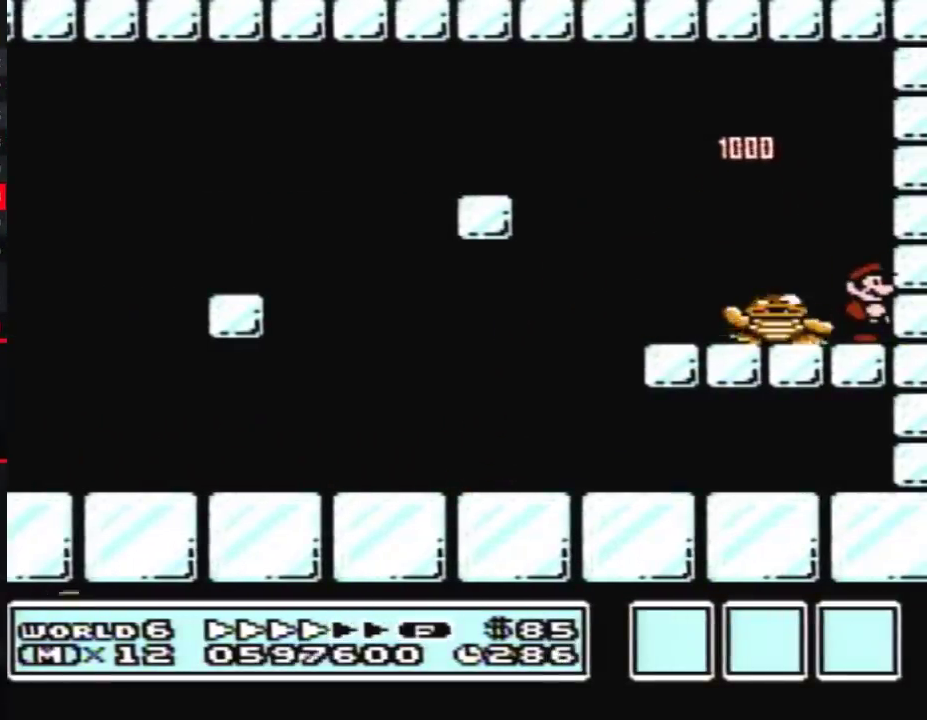
{"buttons": ["B"], "events": [[183, "DPAD_LEFT", "down"], [283, "A", "down"], [433, "A", "up"], [500, "DPAD_LEFT", "up"]]}
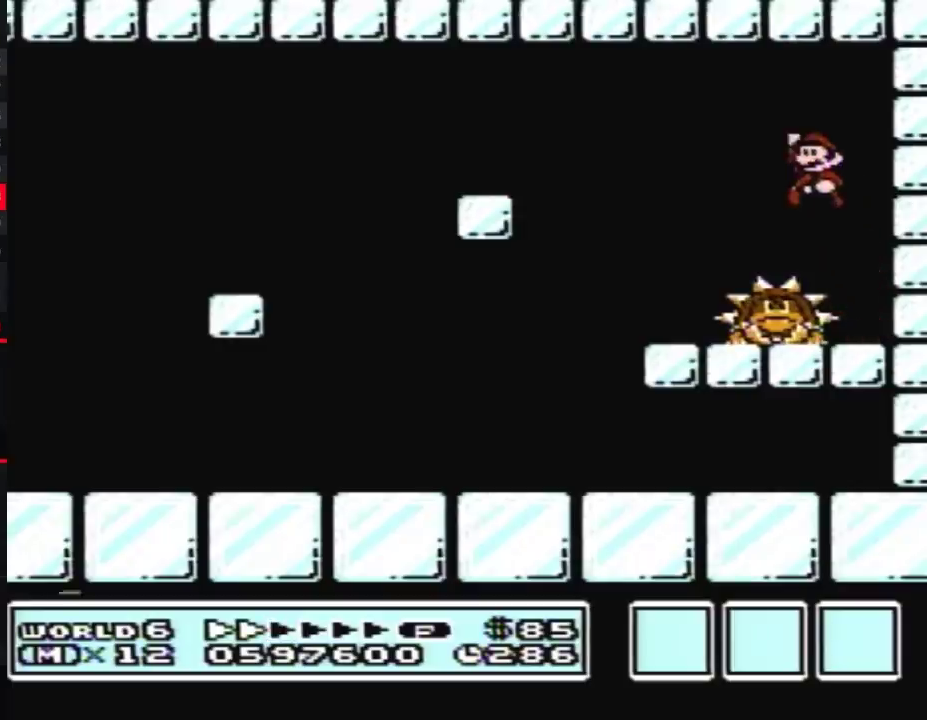
{"buttons": ["B", "DPAD_RIGHT"], "events": [[67, "DPAD_RIGHT", "down"]]}
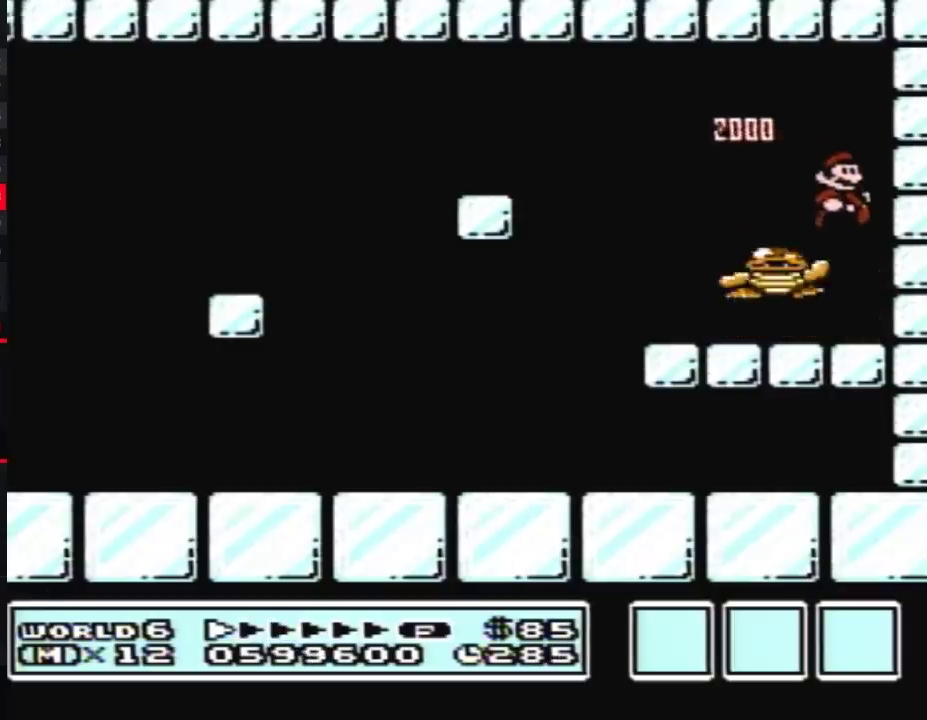
{"buttons": ["B"], "events": [[67, "DPAD_RIGHT", "up"]]}
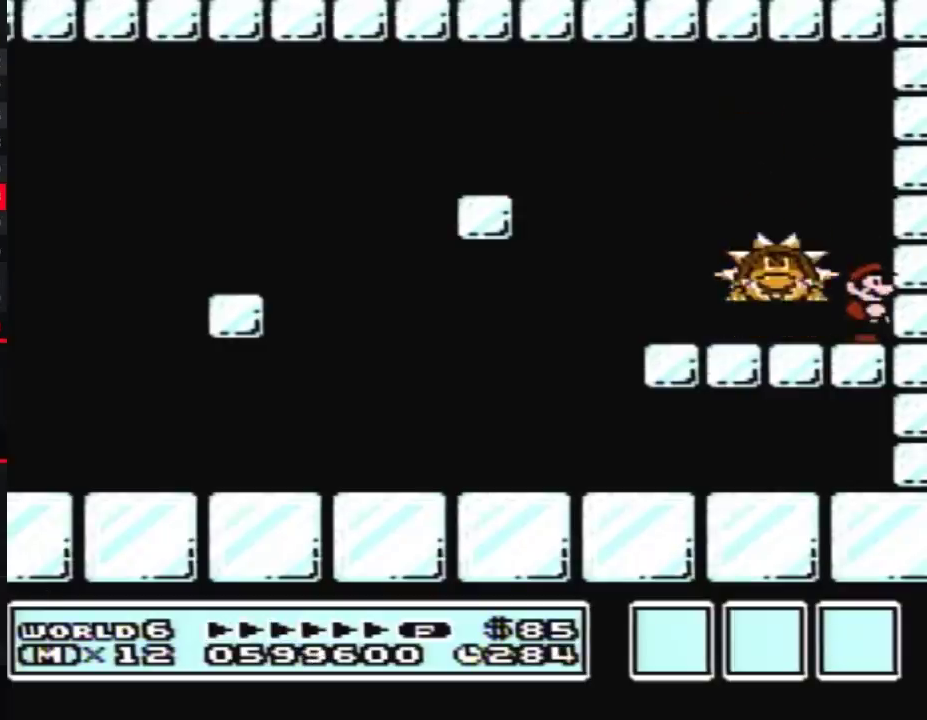
{"buttons": ["B"], "events": [[83, "DPAD_LEFT", "down"], [183, "A", "down"], [317, "A", "up"], [433, "DPAD_LEFT", "up"]]}
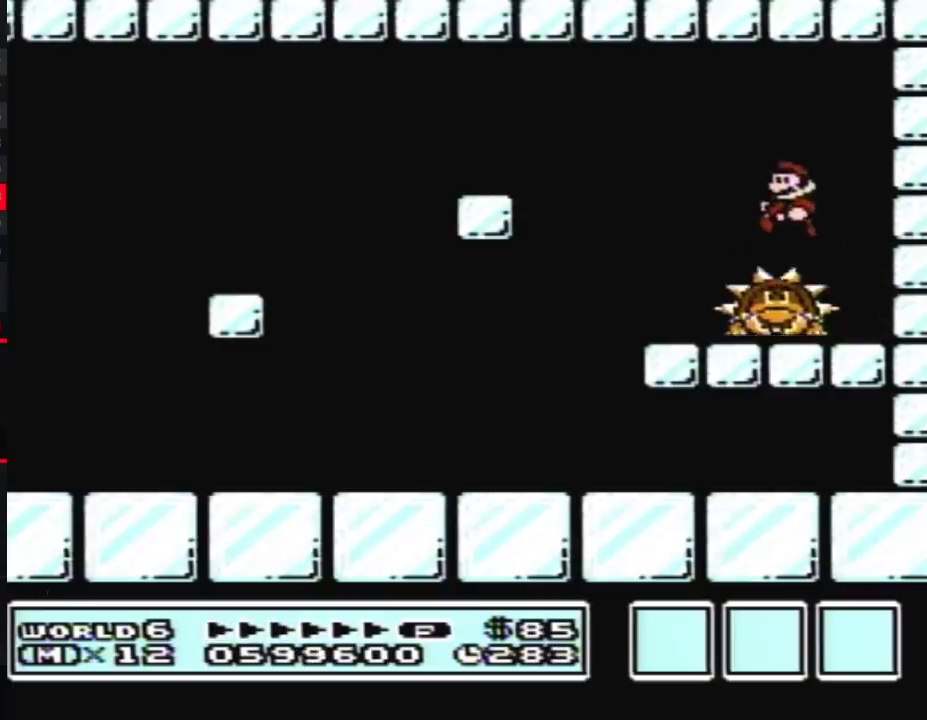
{"buttons": [], "events": [[67, "DPAD_RIGHT", "down"], [83, "B", "up"], [217, "DPAD_RIGHT", "up"]]}
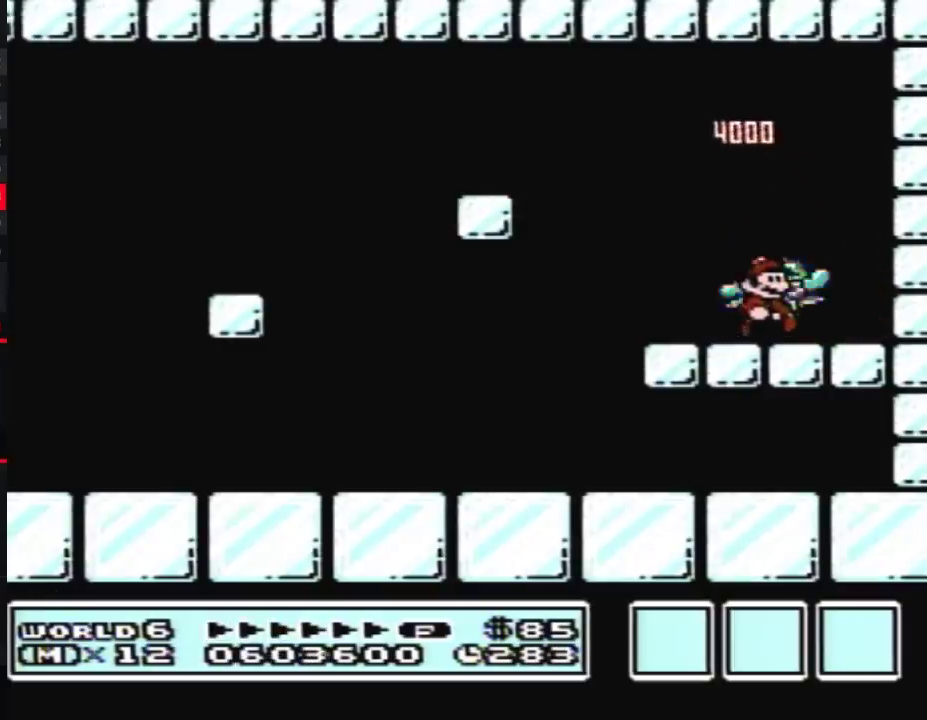
{"buttons": [], "events": []}
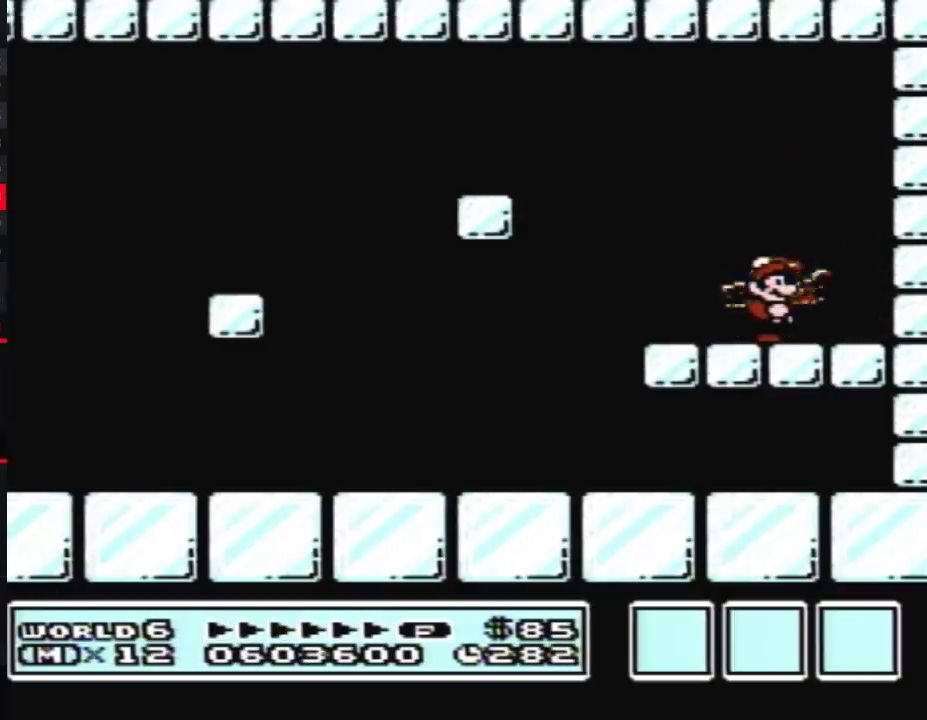
{"buttons": [], "events": []}
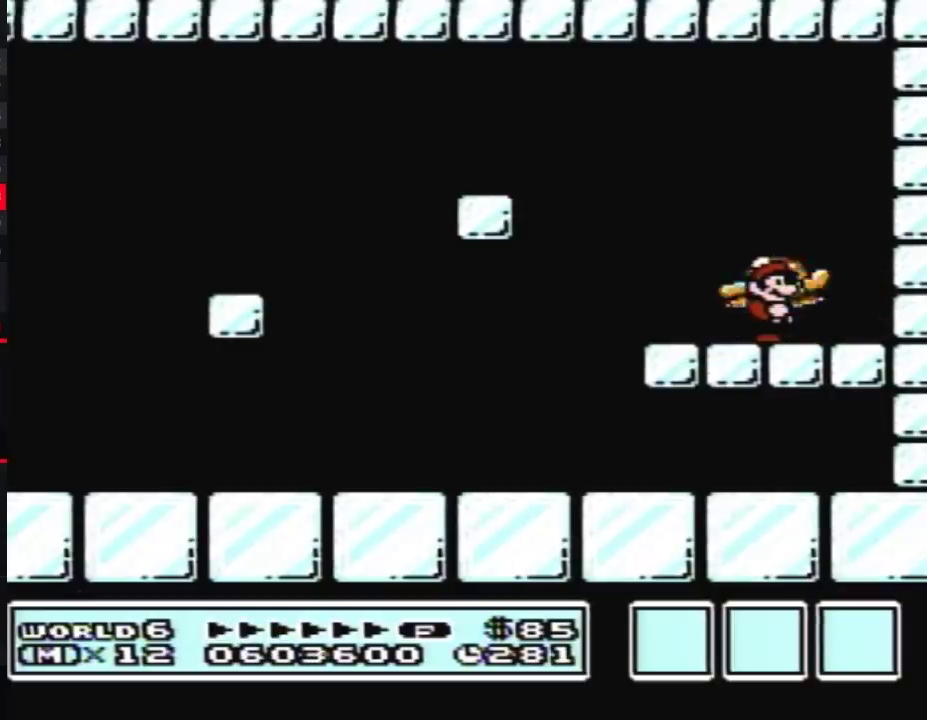
{"buttons": ["A"], "events": [[383, "A", "down"]]}
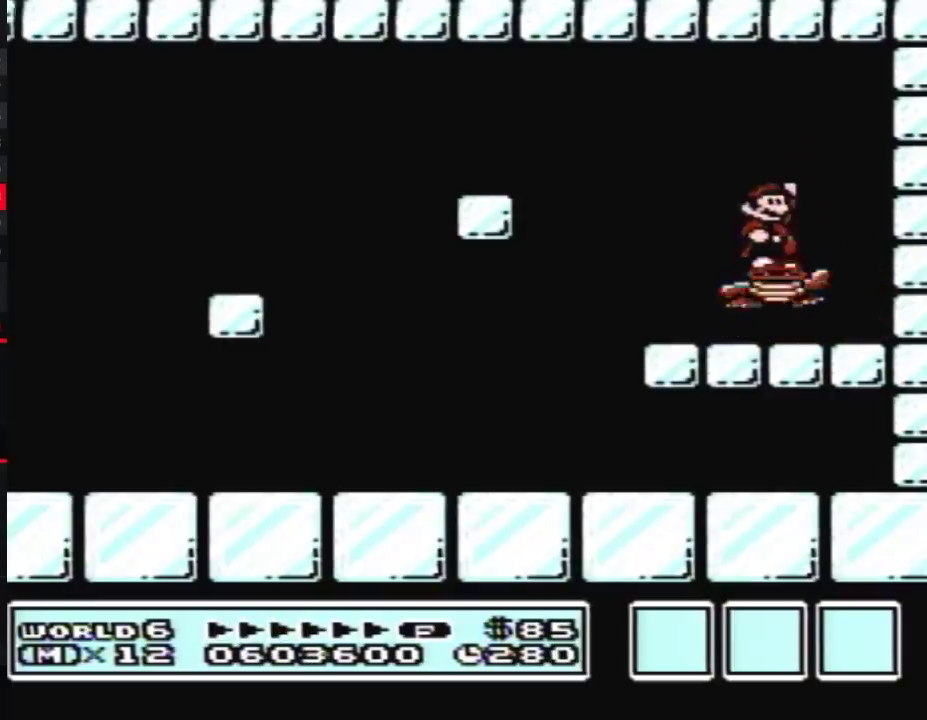
{"buttons": ["A"], "events": []}
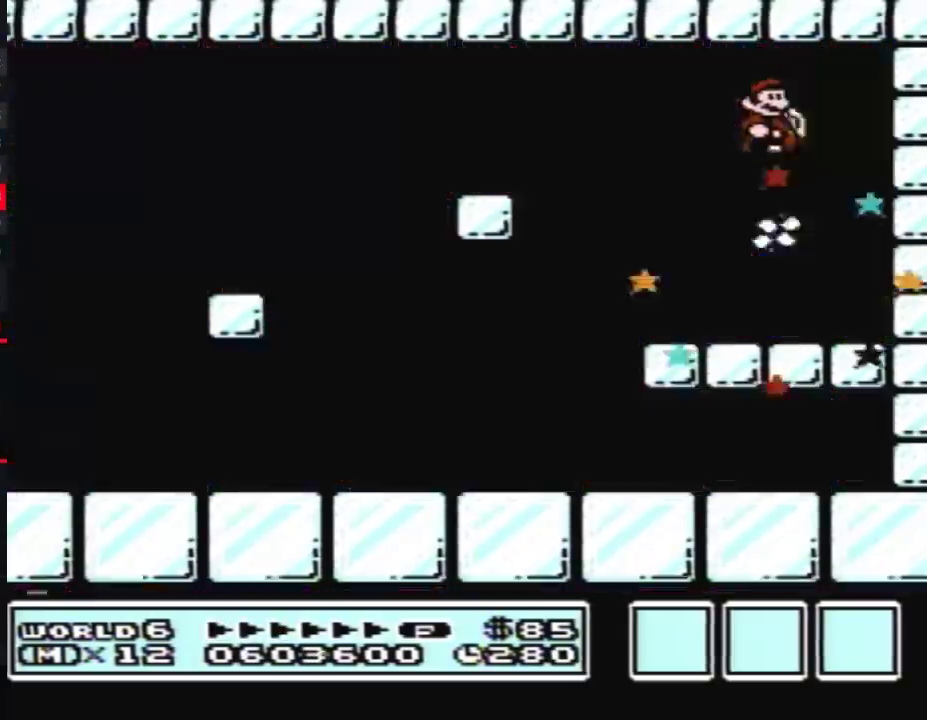
{"buttons": [], "events": [[133, "A", "up"]]}